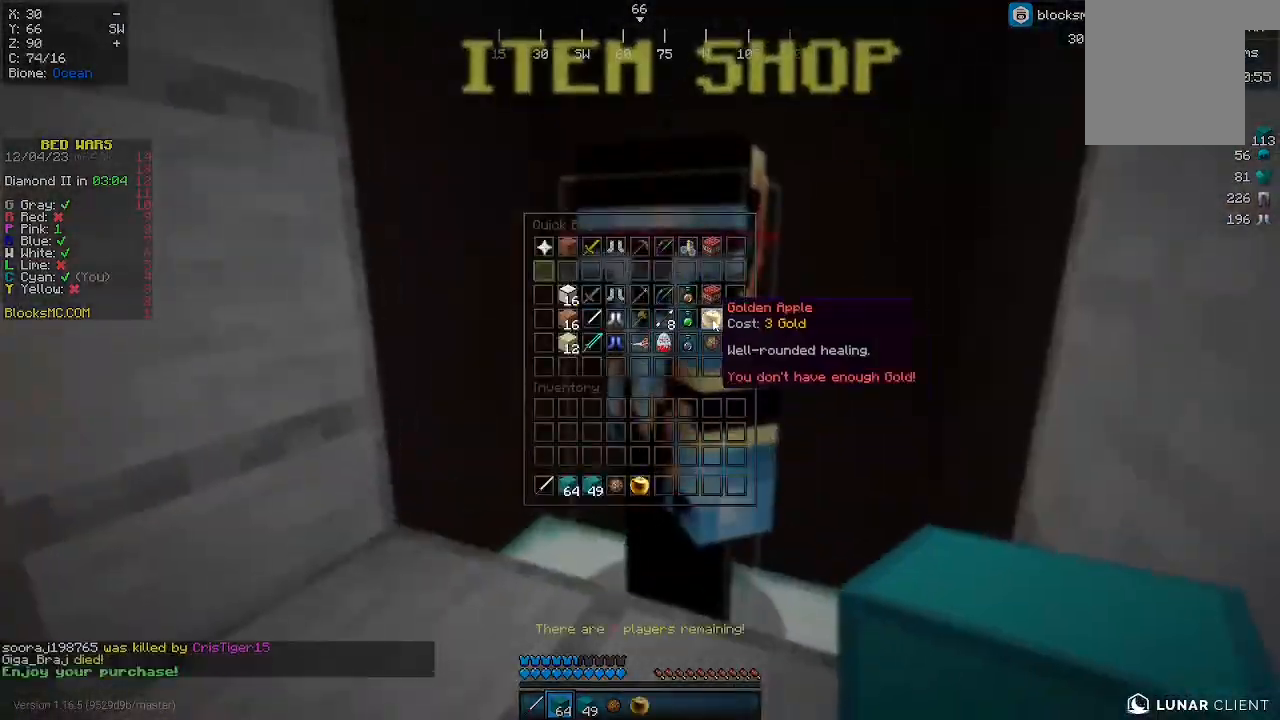
Gameplay with keyboard and mouse; each line is a JSON object with the keys and mouse buttons held at the frame after it. "events" lists presses ("down") and releases ("up") of "a", "d", "s", "w", "mouse_left" and "mouse_right" between this image and that frame as [ms after this image, input, new state], when the widget could be followed in between. "mouse_left", "mouse_right" = the "left", "right" buttons of the "mouse" list. No other keys are recorded. Fast repeated clicks can show as one long hold. Mouse movement is not recorded.
{"keys": ["d", "w"], "mouse": [], "events": [[367, "w", "down"], [500, "d", "down"]]}
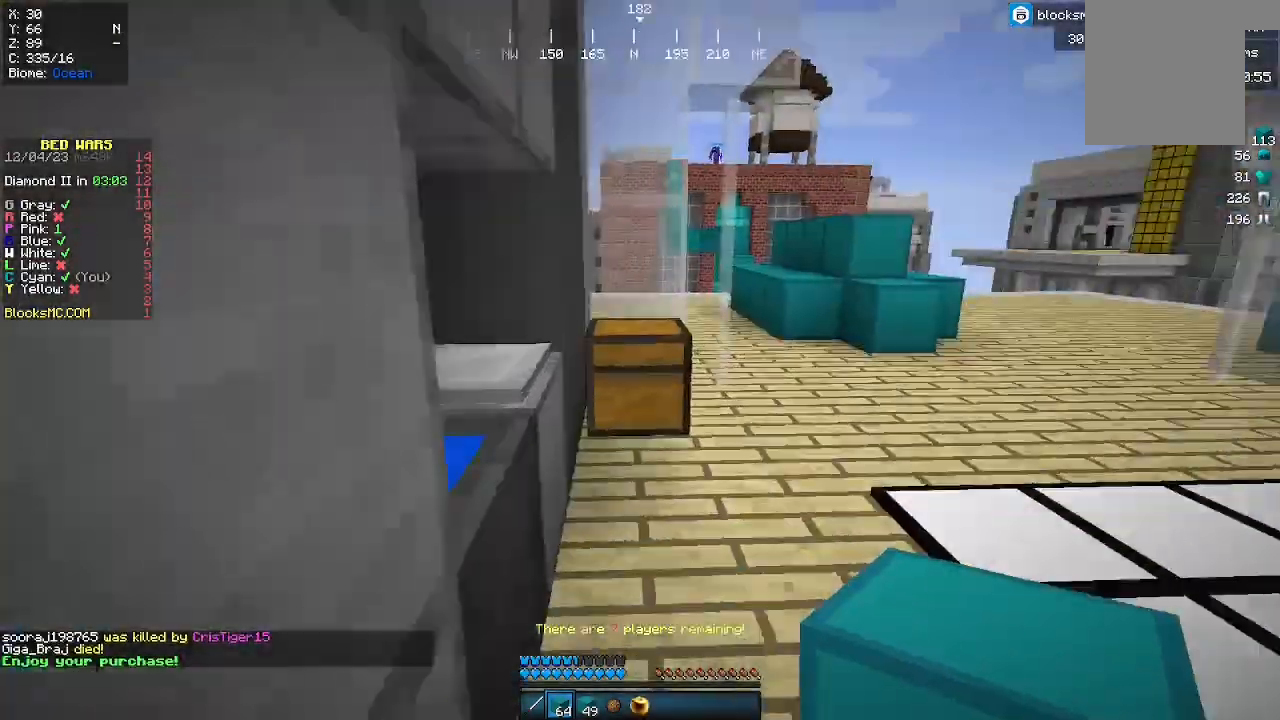
{"keys": ["w"], "mouse": [], "events": [[333, "d", "up"]]}
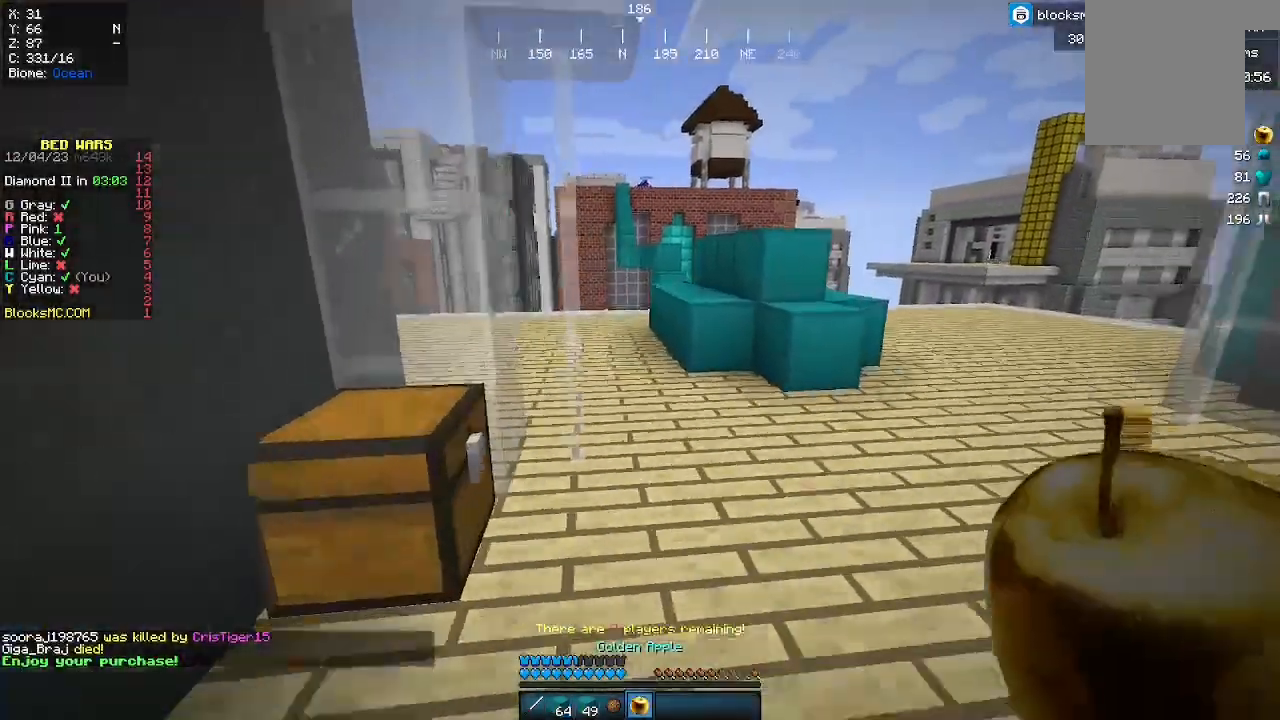
{"keys": ["w"], "mouse": [], "events": []}
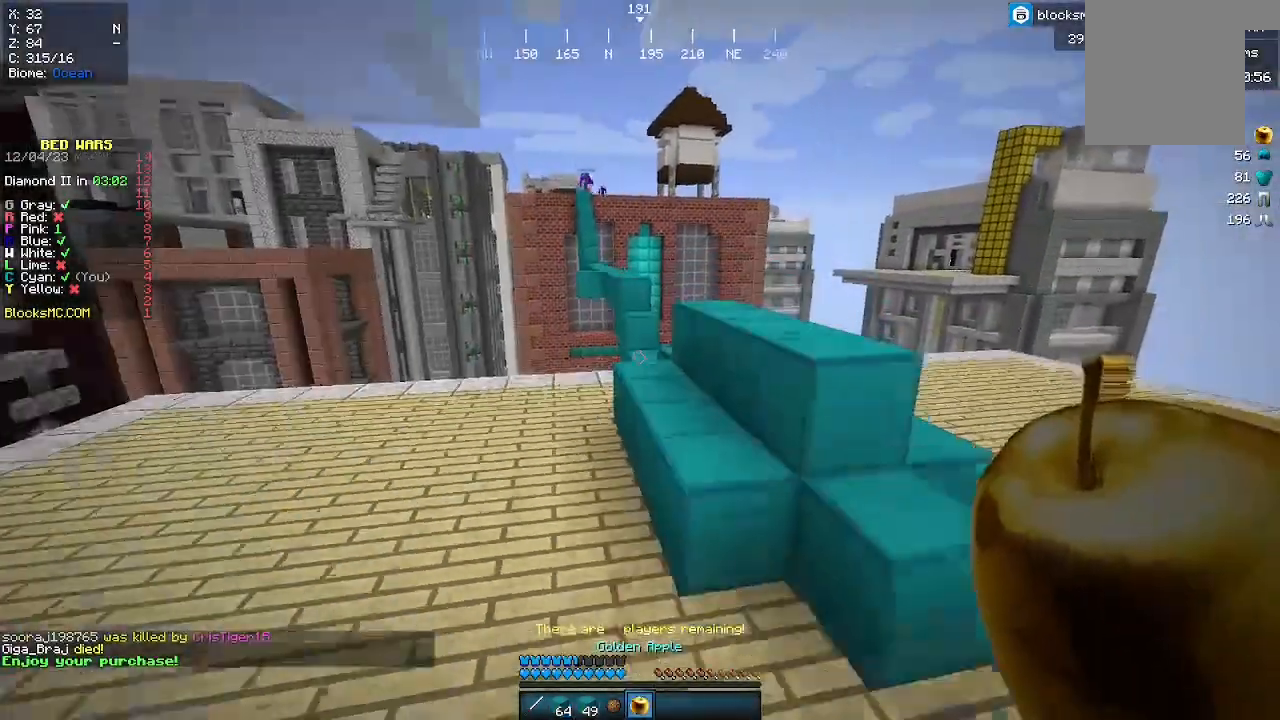
{"keys": ["d", "w"], "mouse": [], "events": [[433, "d", "down"]]}
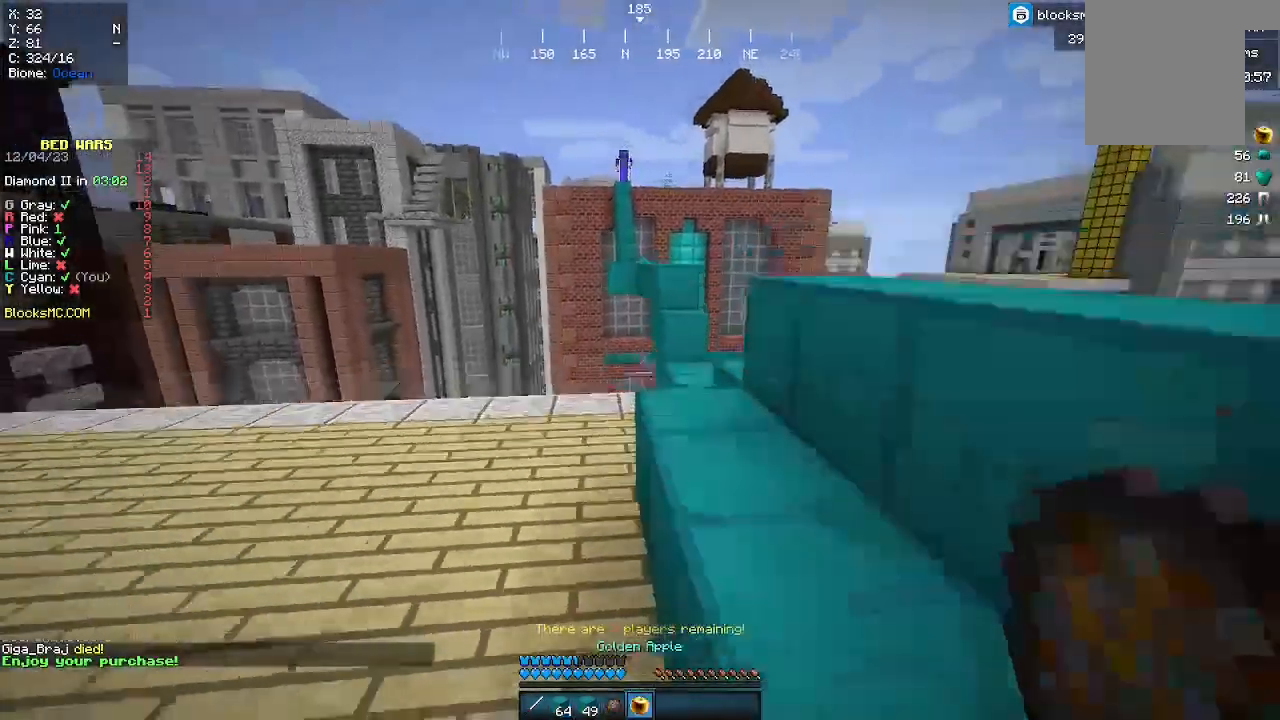
{"keys": ["w"], "mouse": ["right"], "events": [[333, "mouse_right", "down"], [467, "d", "up"]]}
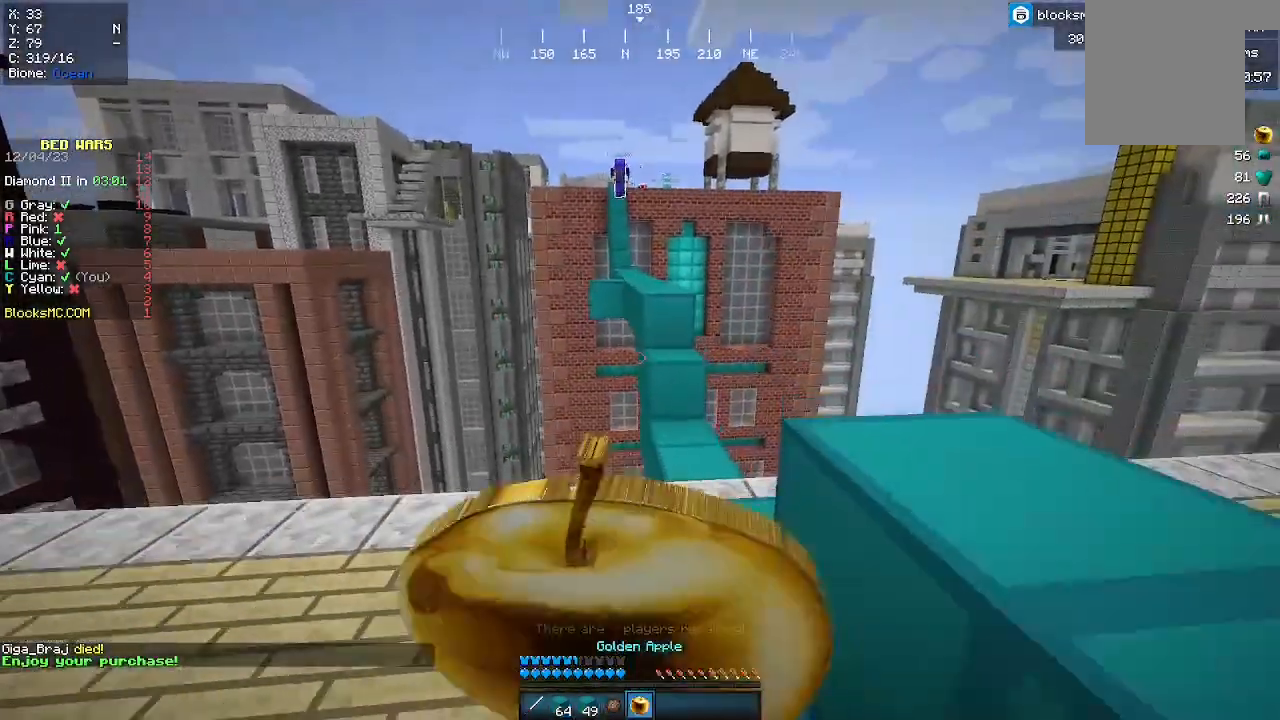
{"keys": [], "mouse": ["right"], "events": [[33, "w", "up"]]}
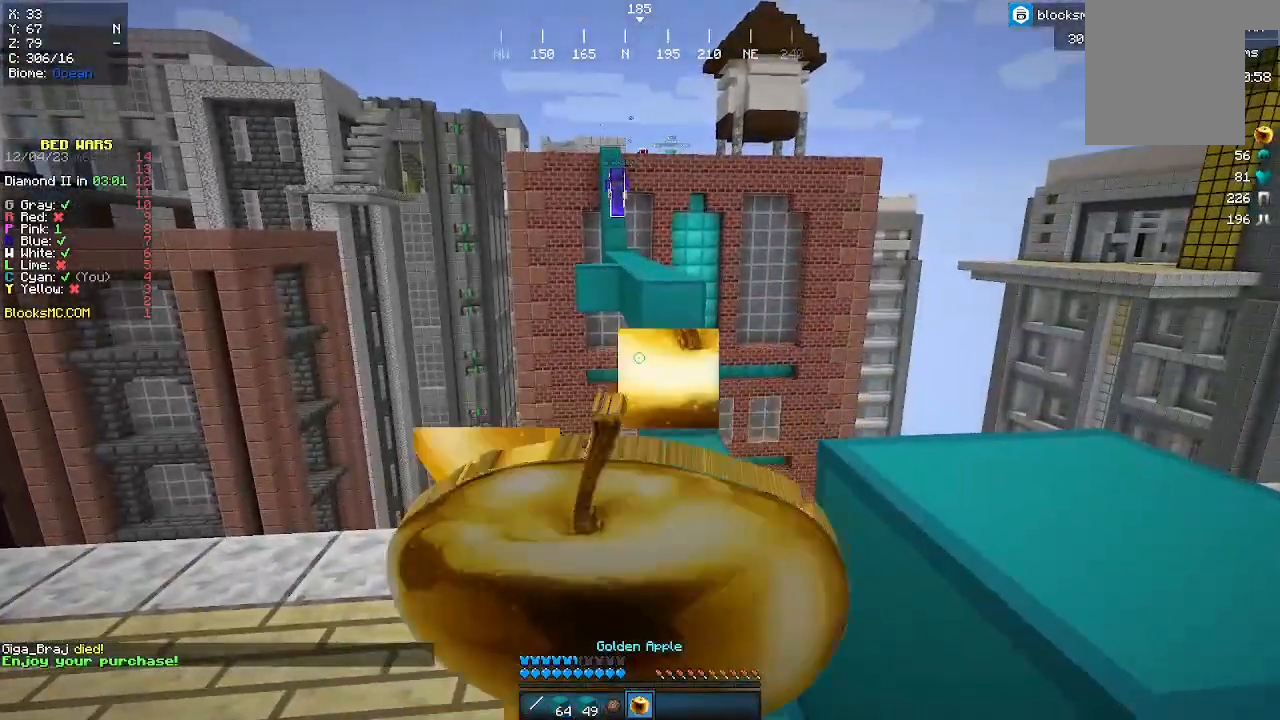
{"keys": [], "mouse": ["right"], "events": [[67, "d", "down"], [100, "w", "down"], [233, "d", "up"], [333, "w", "up"]]}
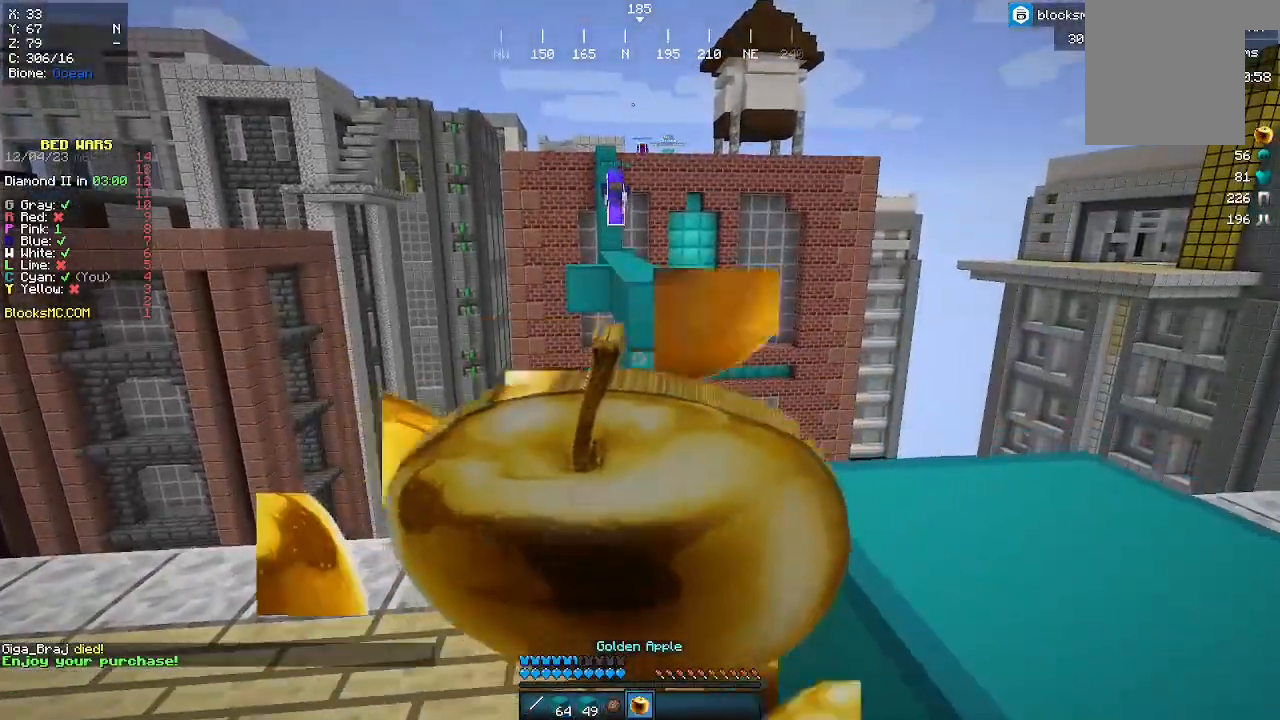
{"keys": ["d", "w"], "mouse": ["right"], "events": [[67, "d", "down"], [67, "w", "down"]]}
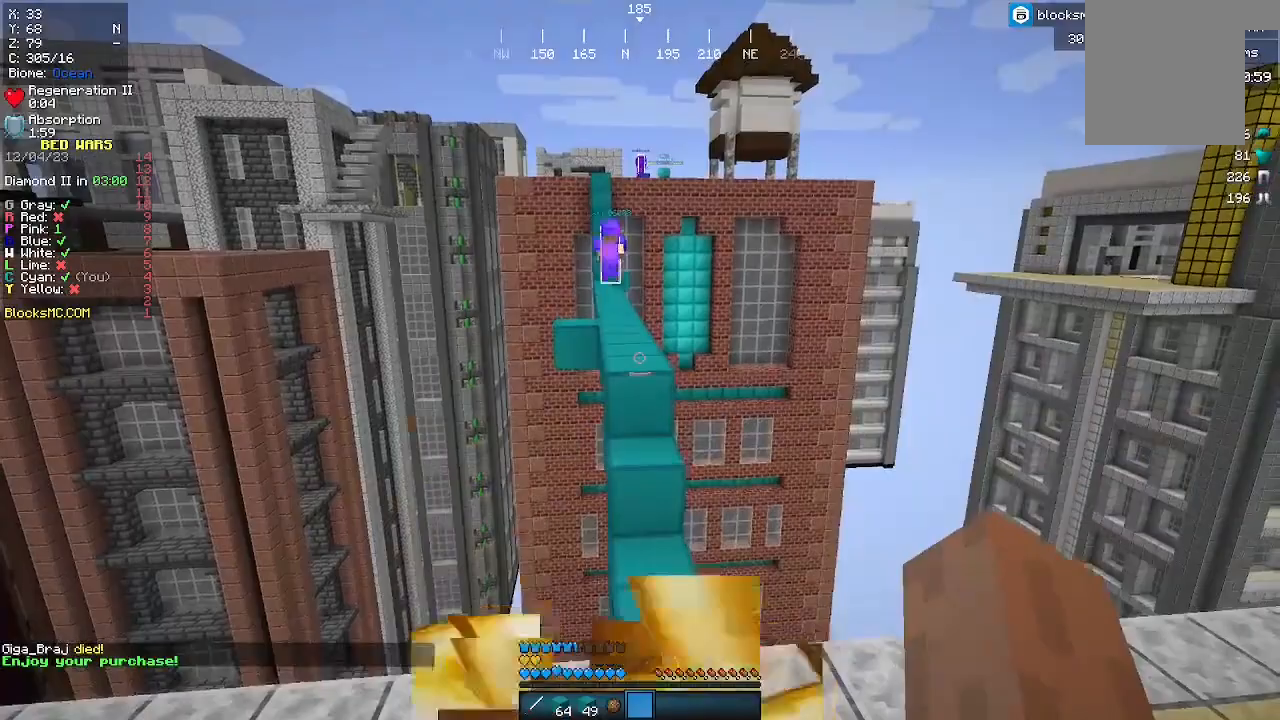
{"keys": [], "mouse": [], "events": [[200, "mouse_right", "up"], [233, "d", "up"], [233, "w", "up"]]}
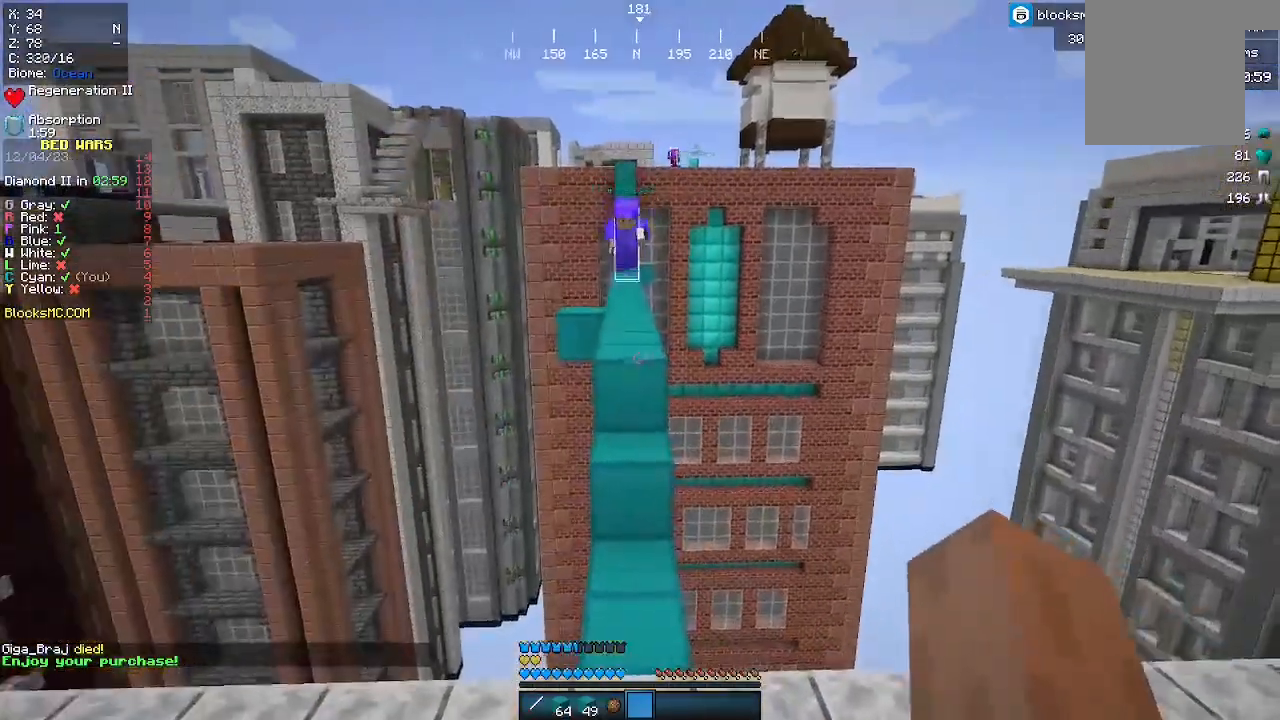
{"keys": ["w"], "mouse": [], "events": [[133, "w", "down"]]}
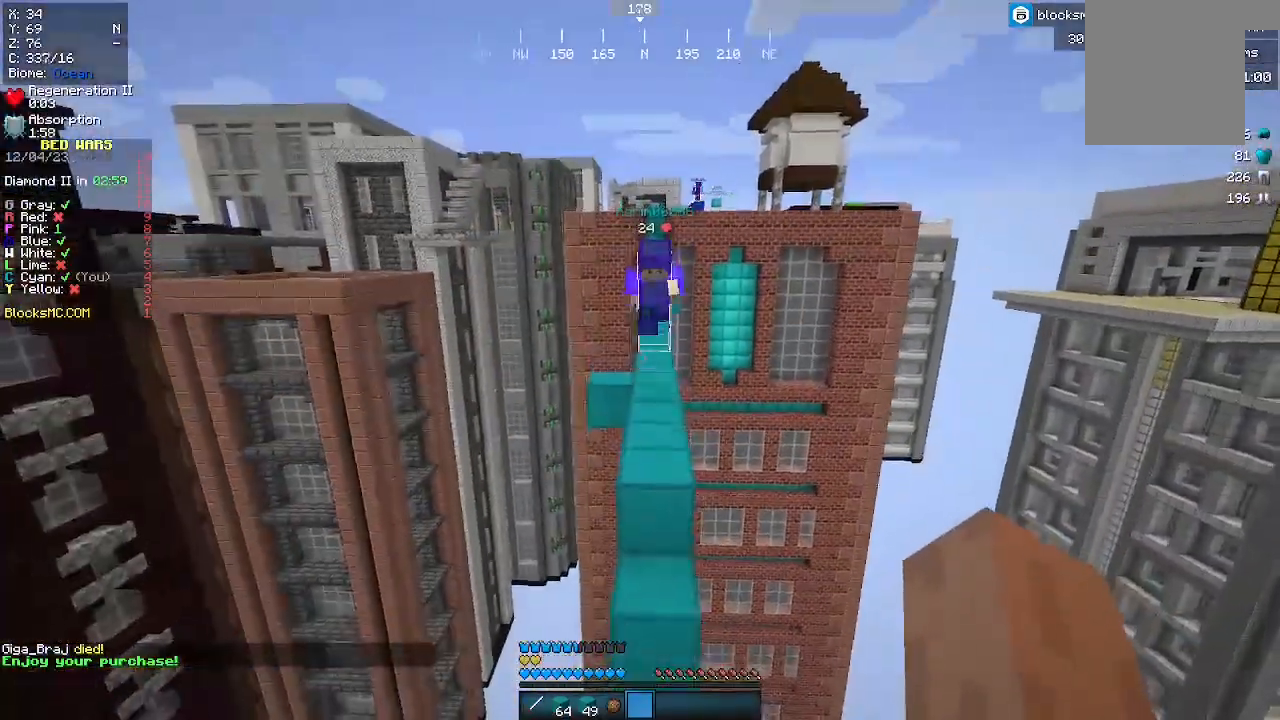
{"keys": ["w"], "mouse": [], "events": []}
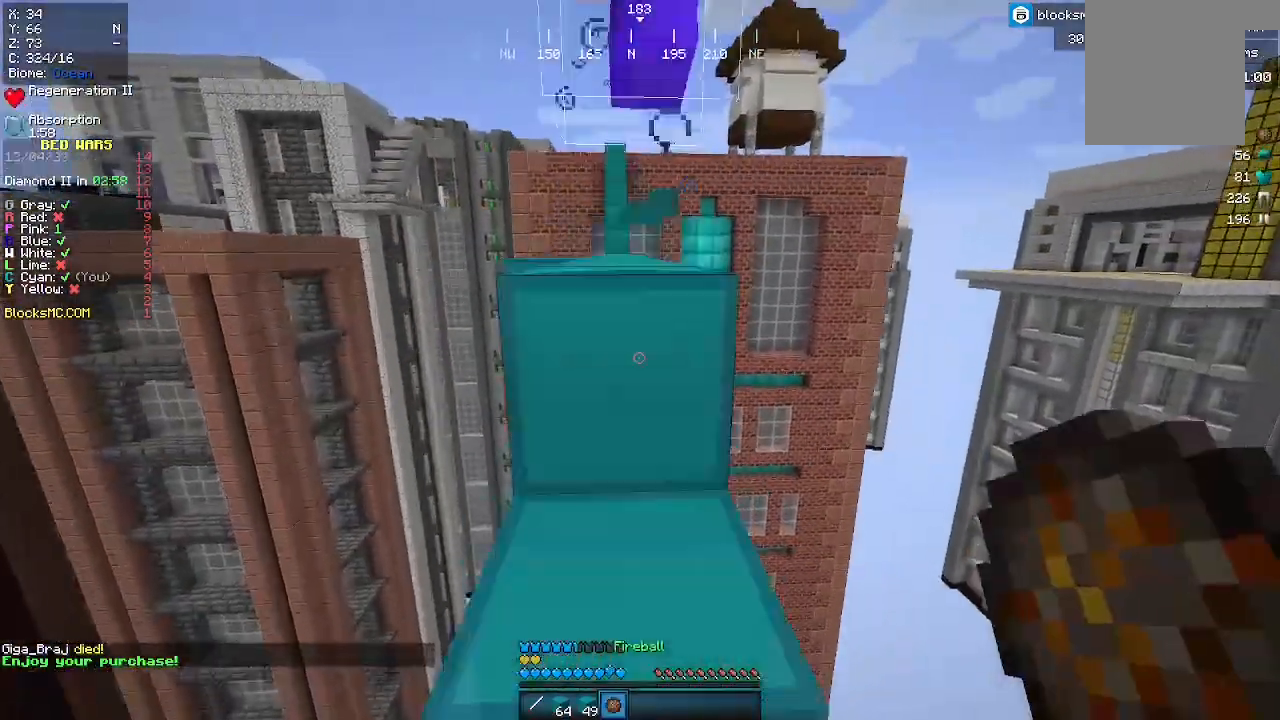
{"keys": ["w"], "mouse": [], "events": []}
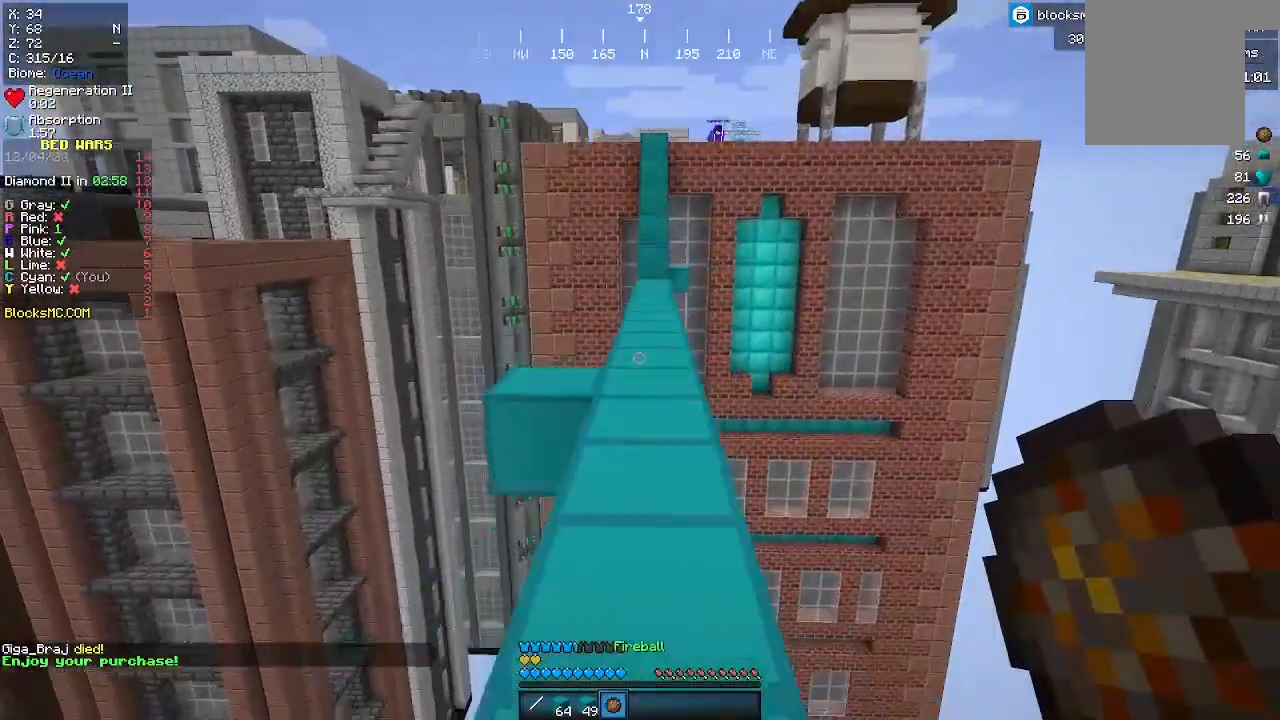
{"keys": ["w"], "mouse": [], "events": []}
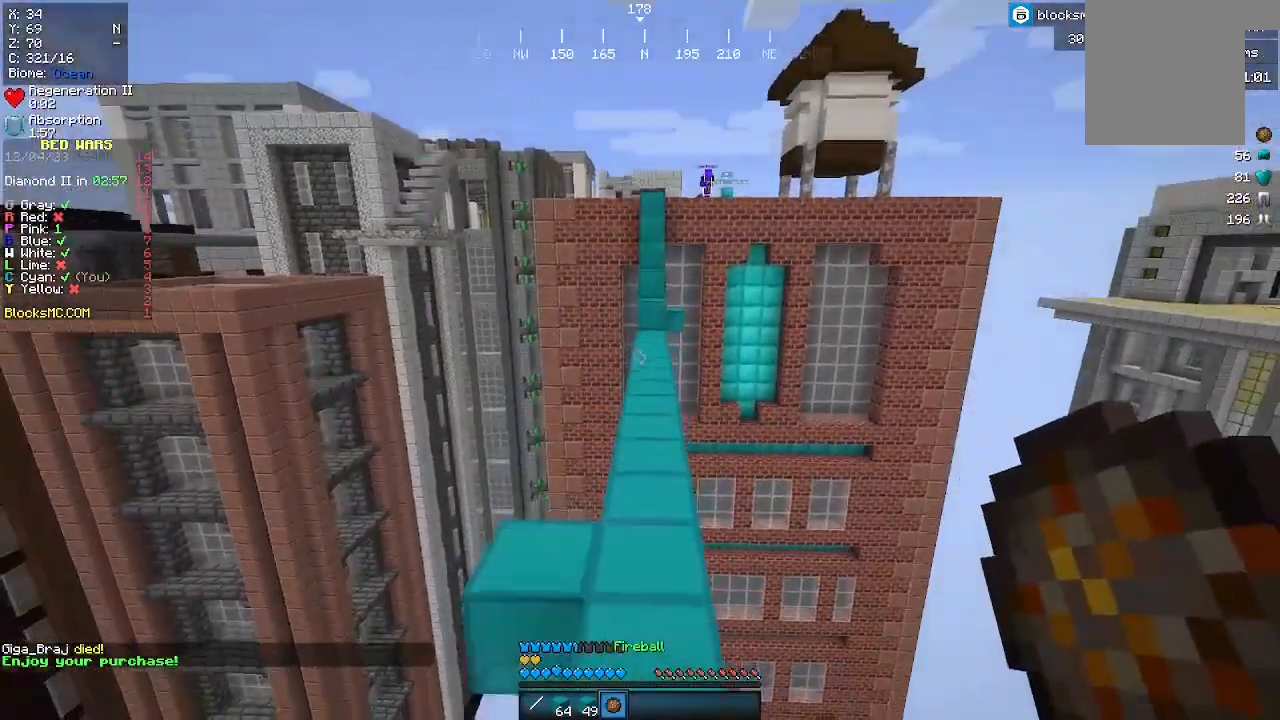
{"keys": ["w"], "mouse": [], "events": []}
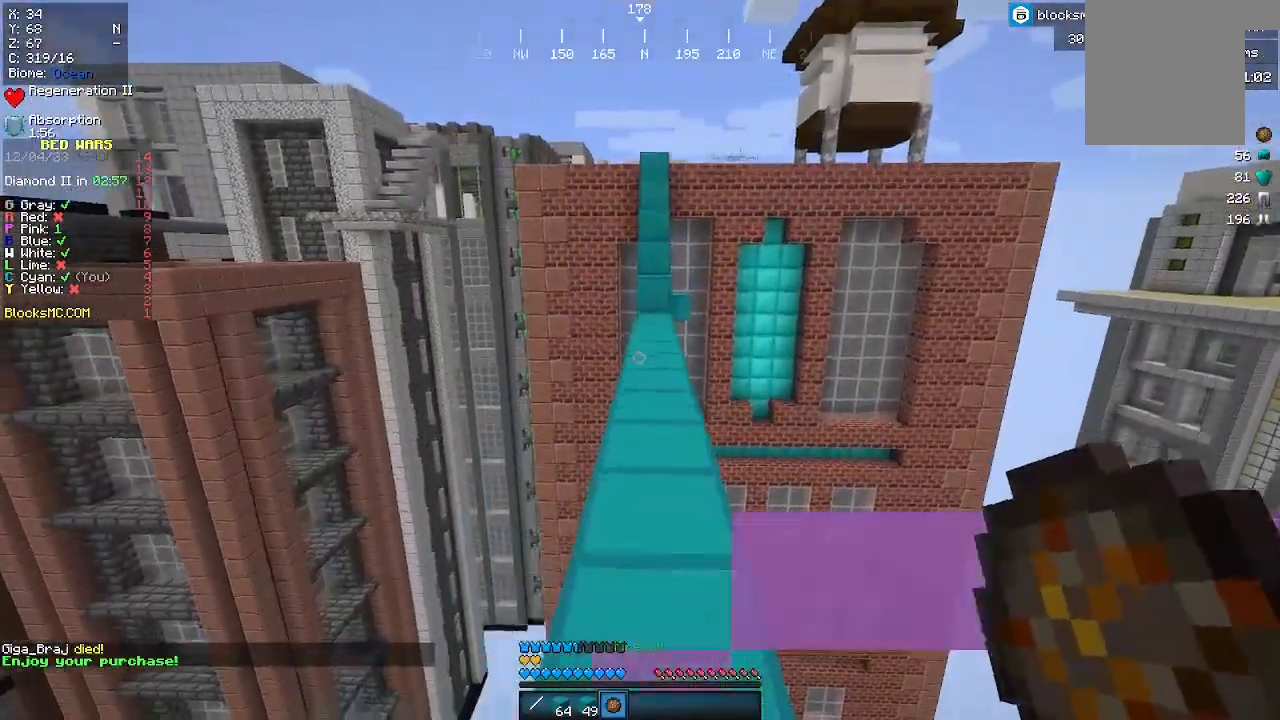
{"keys": ["w"], "mouse": [], "events": []}
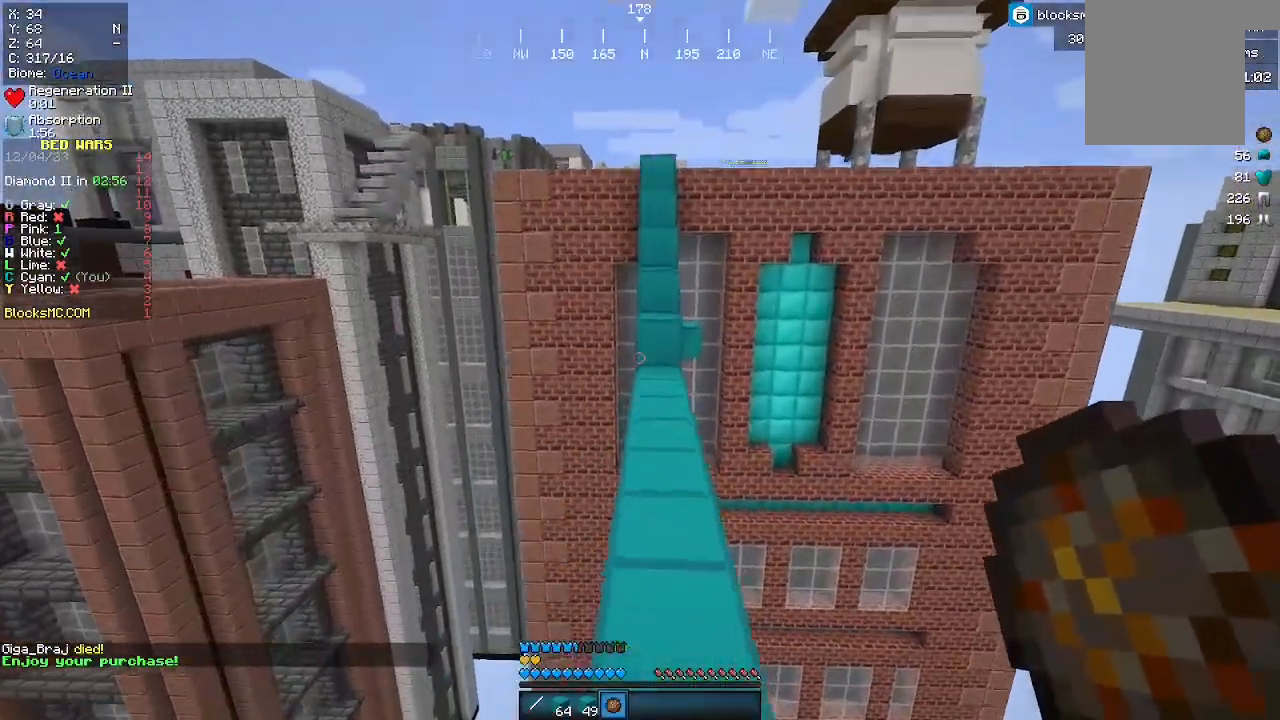
{"keys": ["s"], "mouse": [], "events": [[333, "w", "up"], [500, "s", "down"]]}
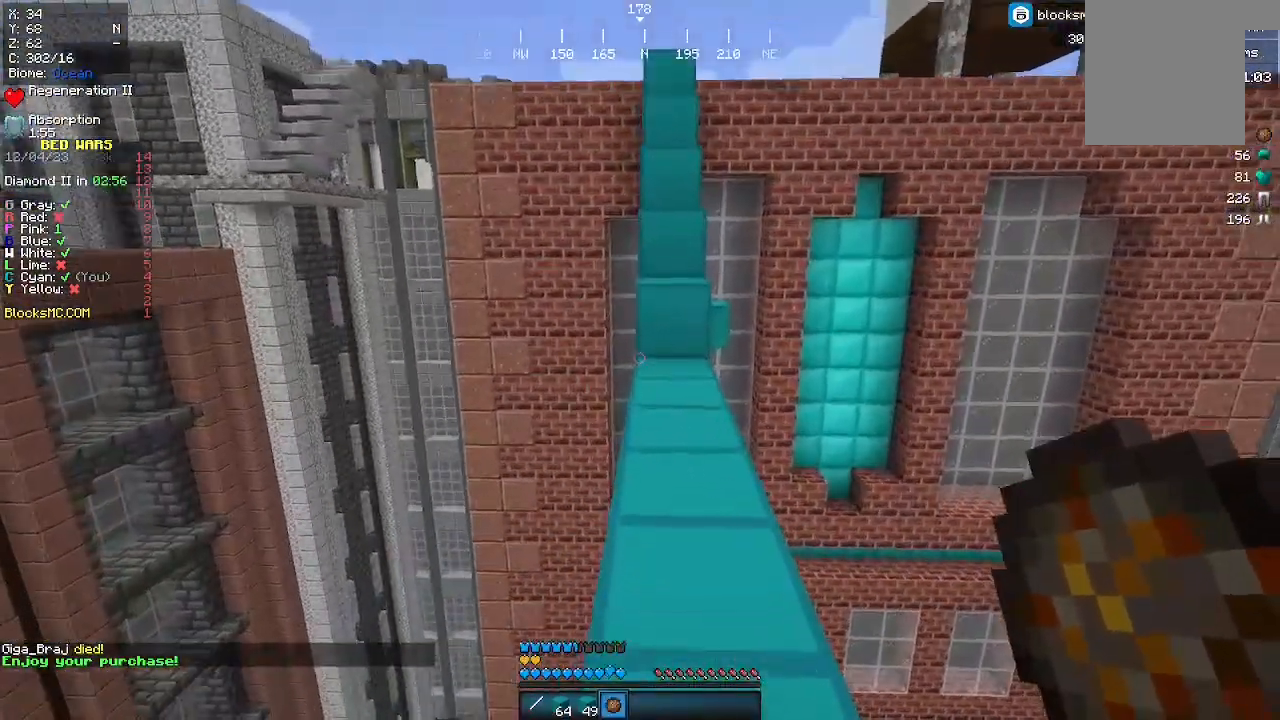
{"keys": ["s"], "mouse": [], "events": []}
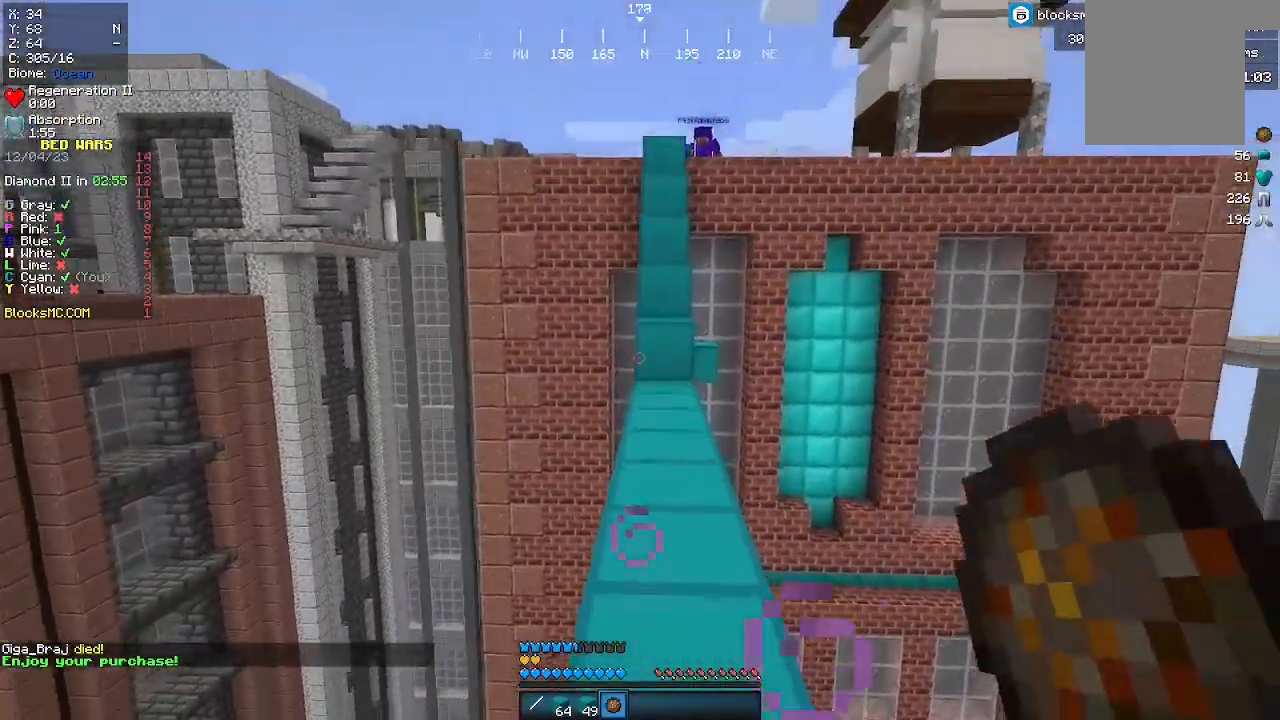
{"keys": ["s"], "mouse": [], "events": []}
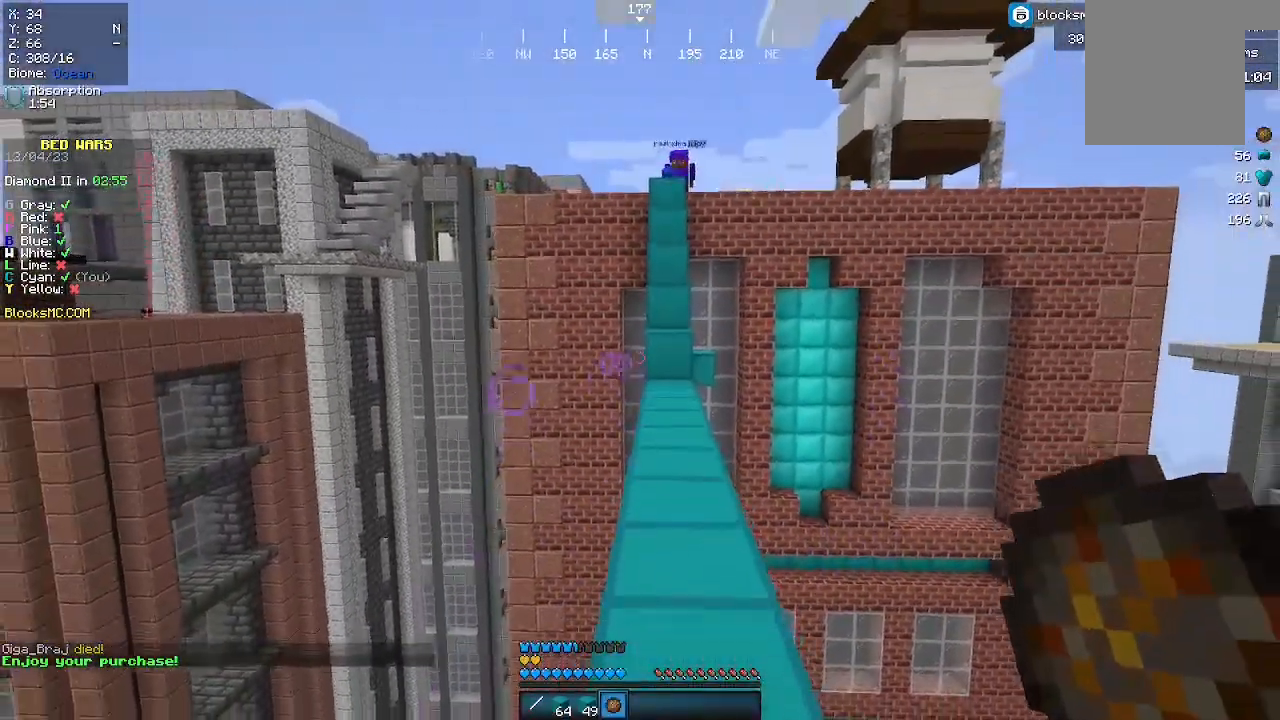
{"keys": ["s"], "mouse": [], "events": []}
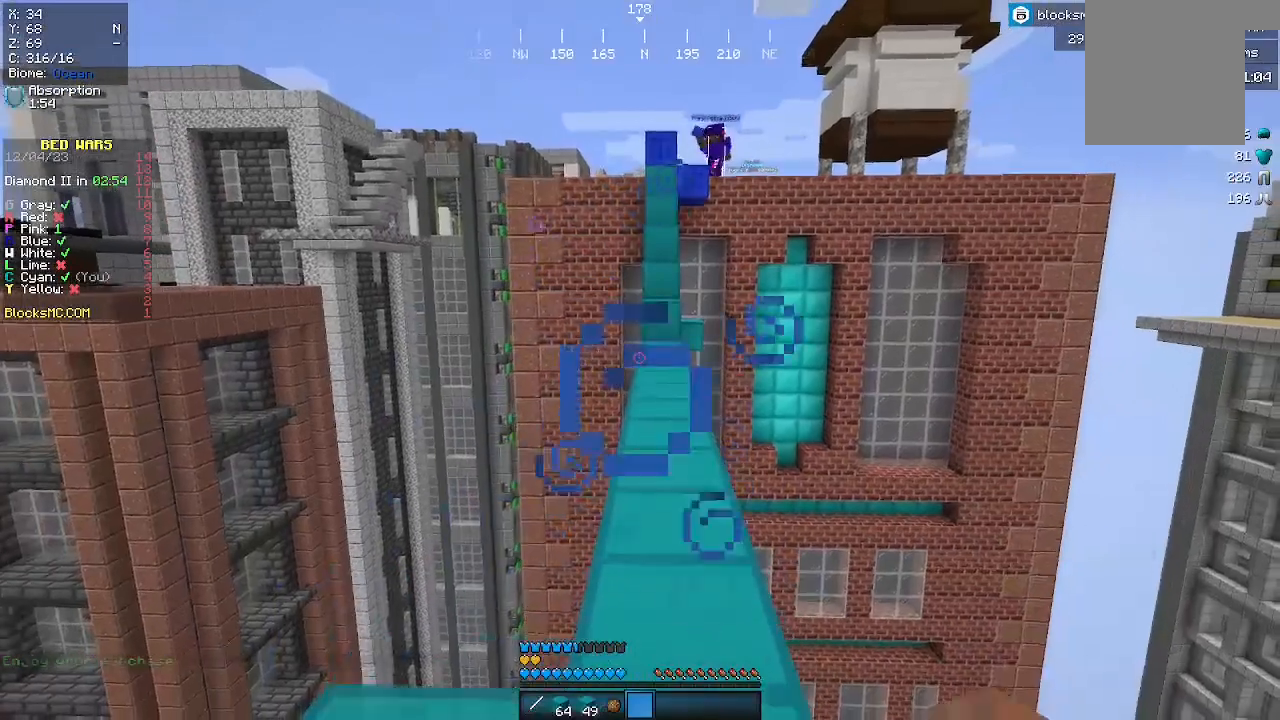
{"keys": ["s"], "mouse": [], "events": []}
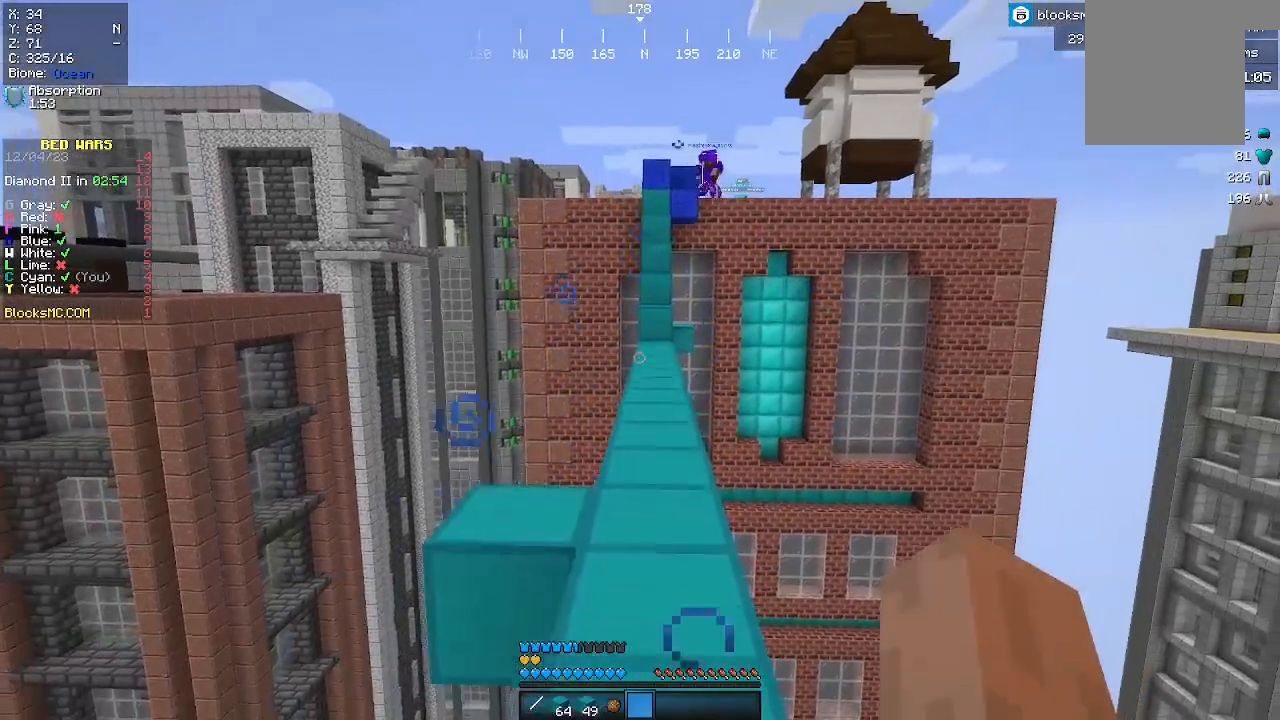
{"keys": [], "mouse": [], "events": [[100, "s", "up"]]}
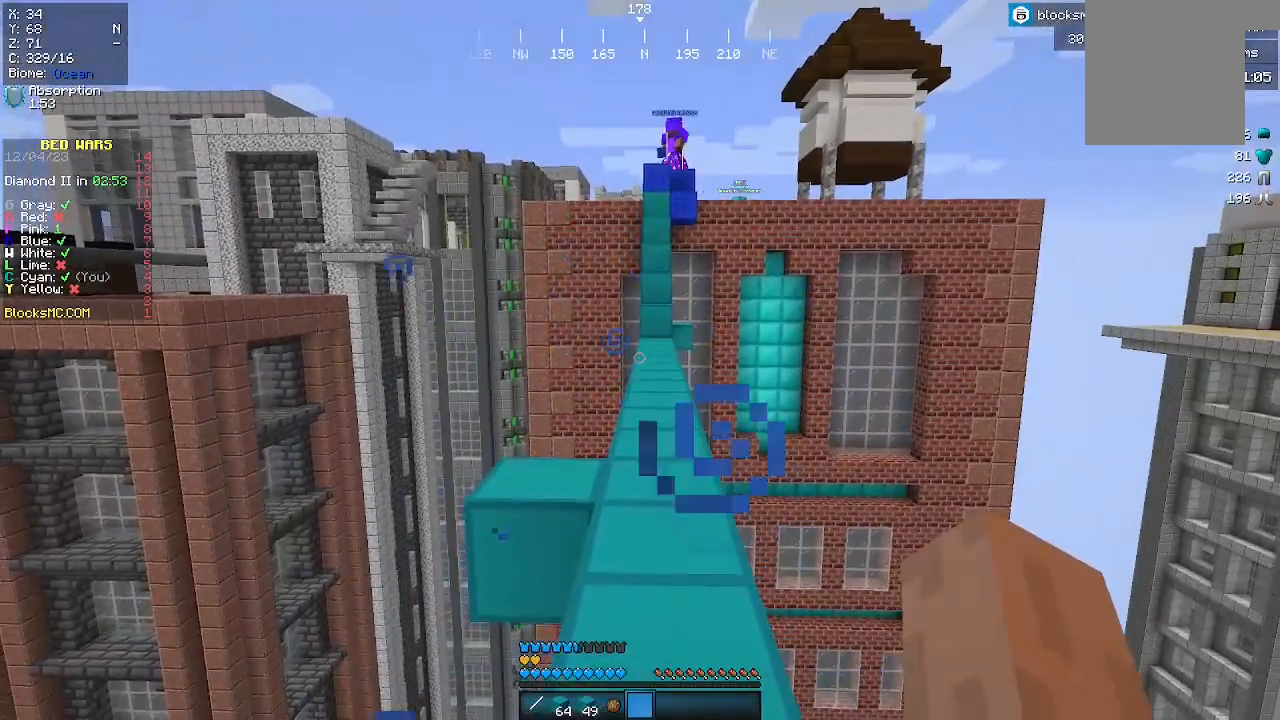
{"keys": [], "mouse": [], "events": [[267, "w", "down"], [500, "w", "up"]]}
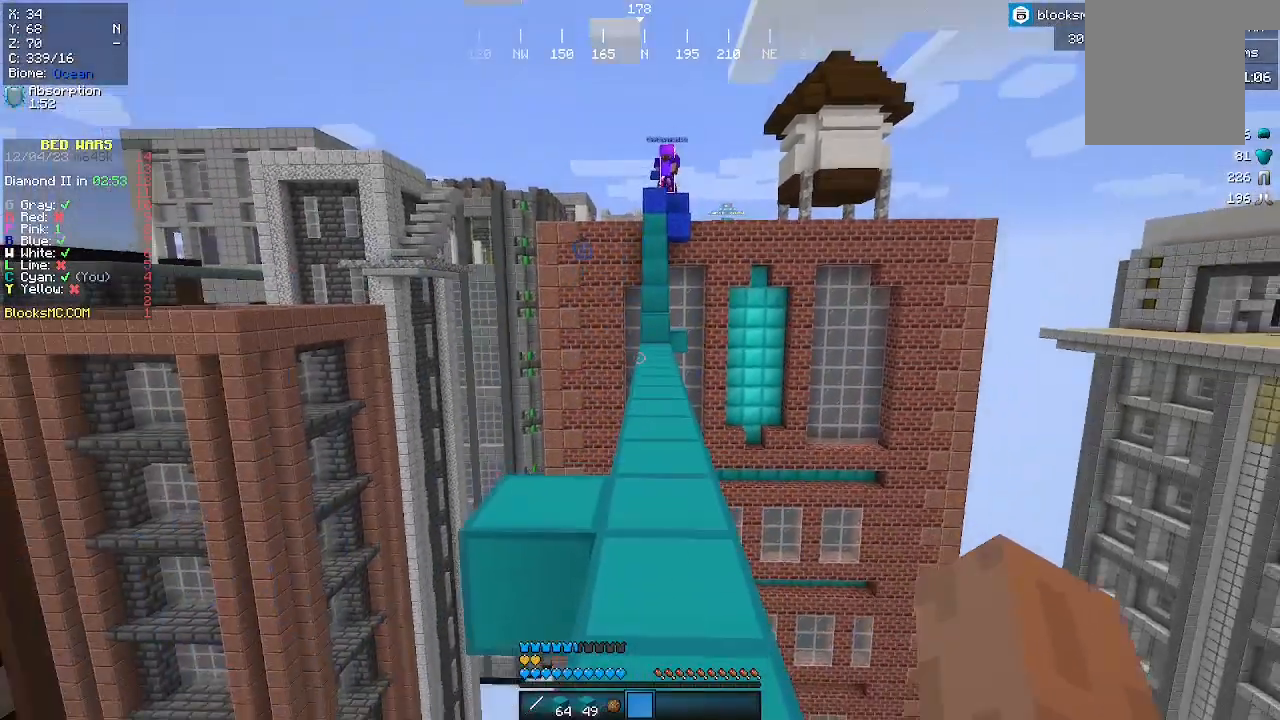
{"keys": ["s"], "mouse": [], "events": [[133, "w", "down"], [367, "w", "up"], [500, "s", "down"]]}
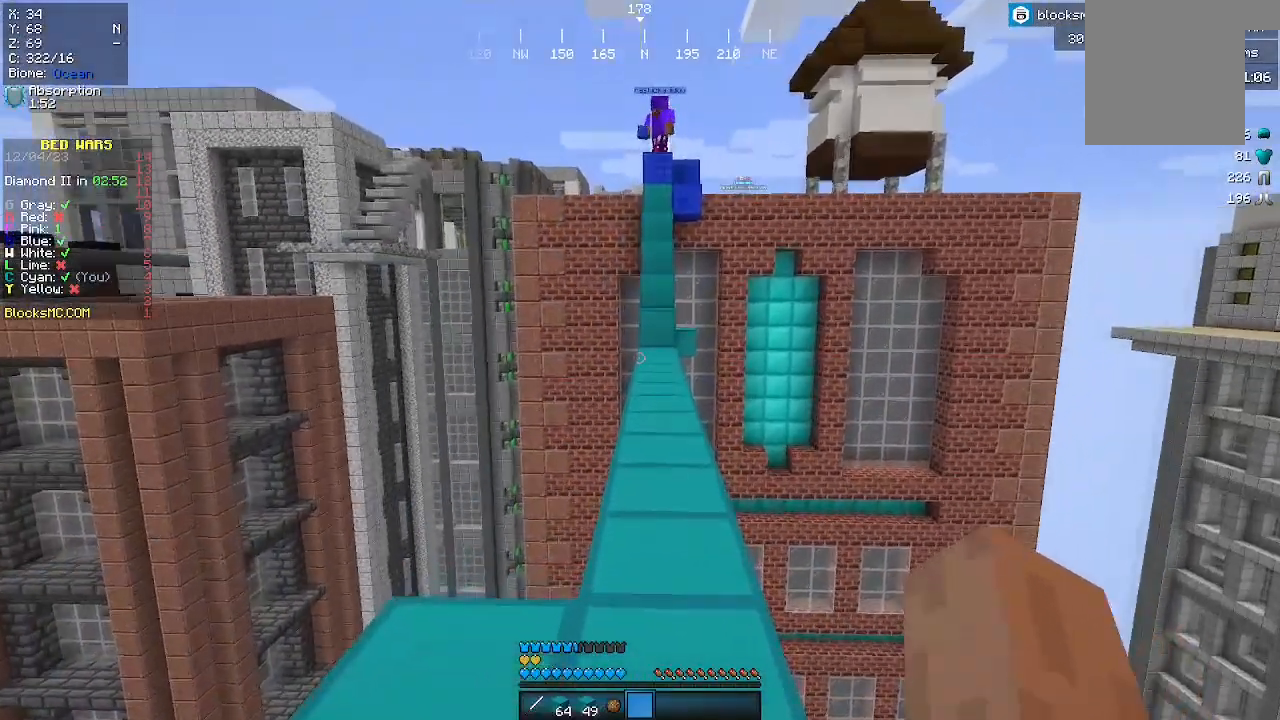
{"keys": ["s"], "mouse": [], "events": []}
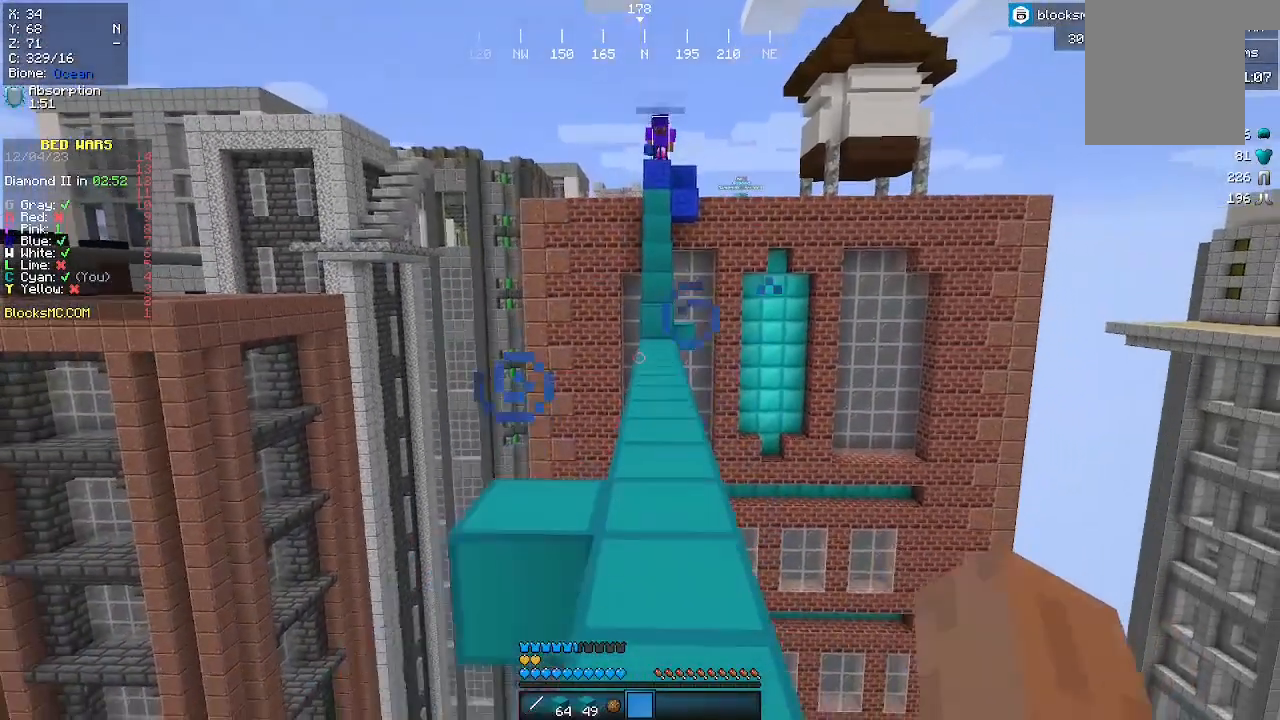
{"keys": [], "mouse": [], "events": [[167, "s", "up"]]}
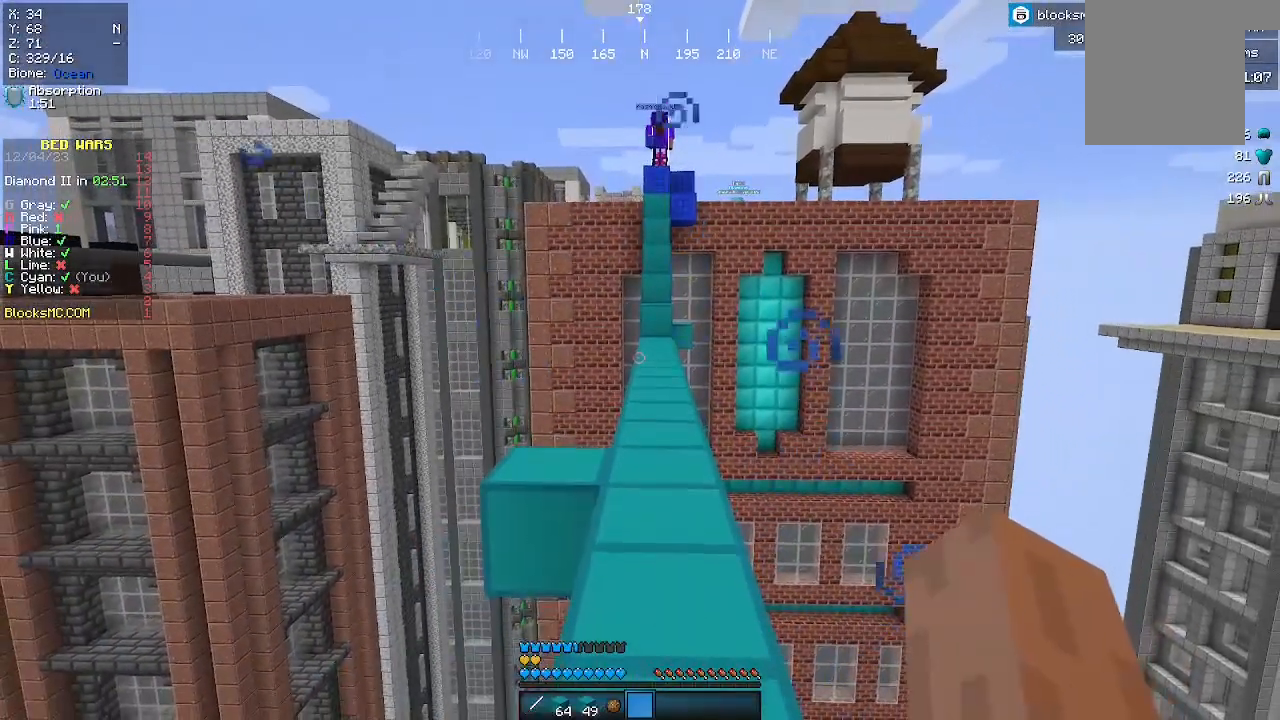
{"keys": [], "mouse": [], "events": []}